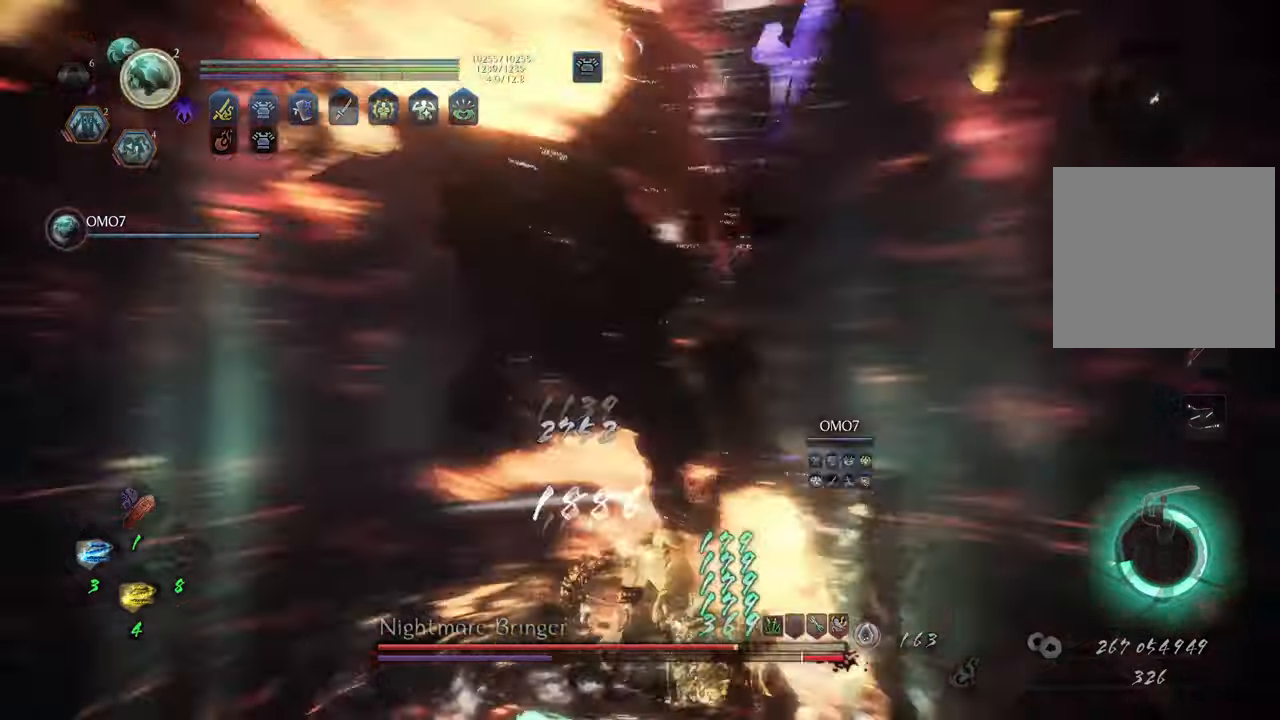
Gameplay with a controller (Xbox layout); each line is a JSON object with the inputs held at the frame after it. "events" lists button and stick changes between this image and that frame as [ms after this image, input, new state], when the widget could be followed in between. Not read: L3.
{"buttons": ["L1"], "left_stick": "up", "right_stick": "center", "events": [[450, "L1", "down"]]}
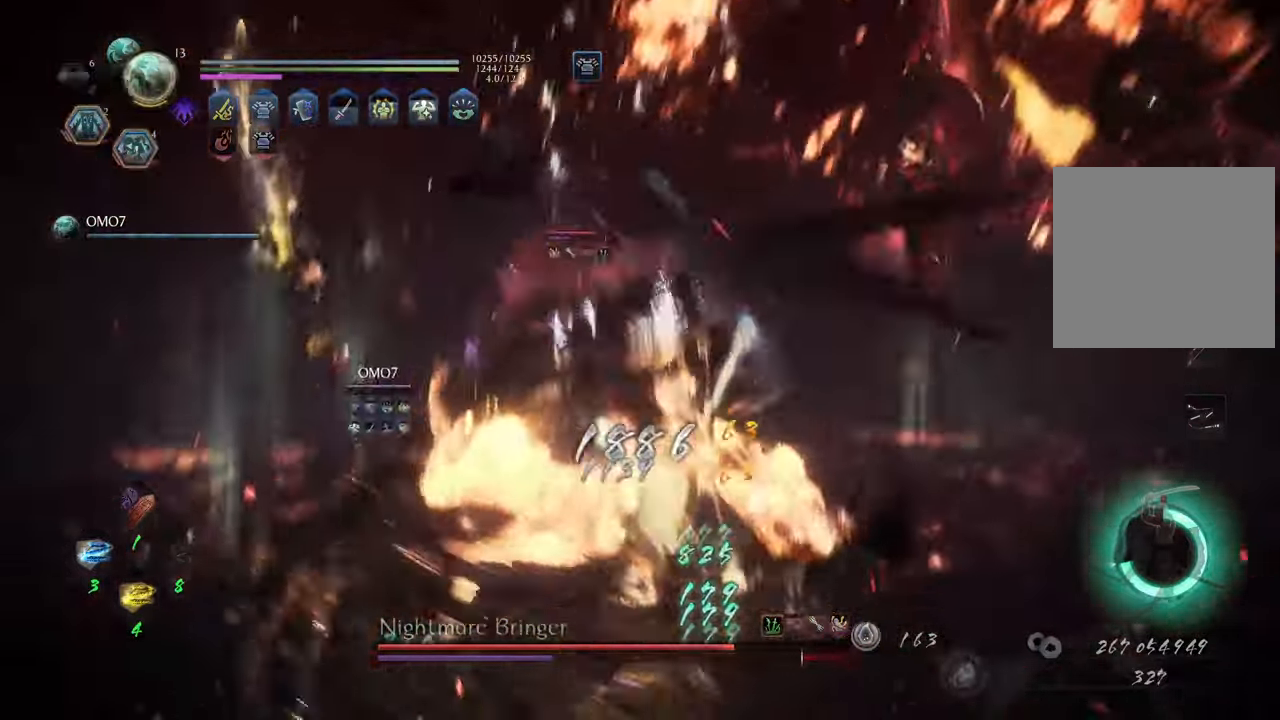
{"buttons": ["Y", "L1"], "left_stick": "center", "right_stick": "center", "events": [[33, "Y", "down"], [200, "left_stick", "center"]]}
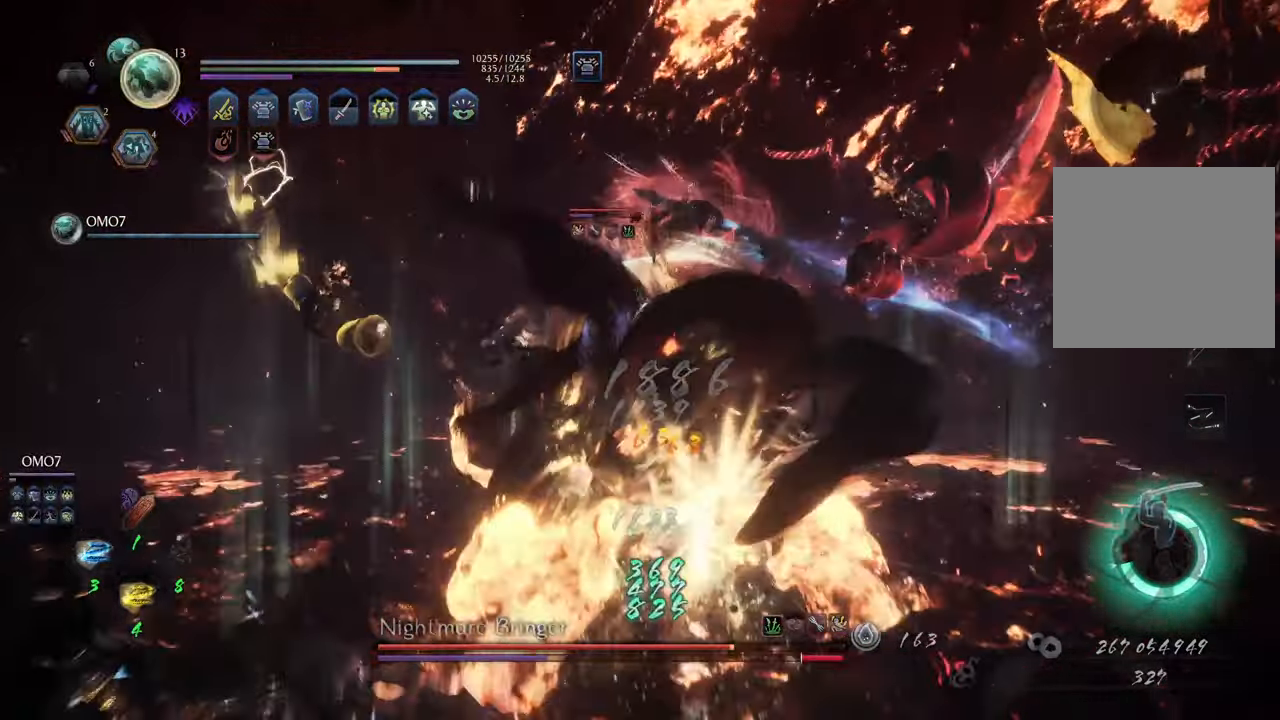
{"buttons": ["Y", "L1"], "left_stick": "center", "right_stick": "center", "events": []}
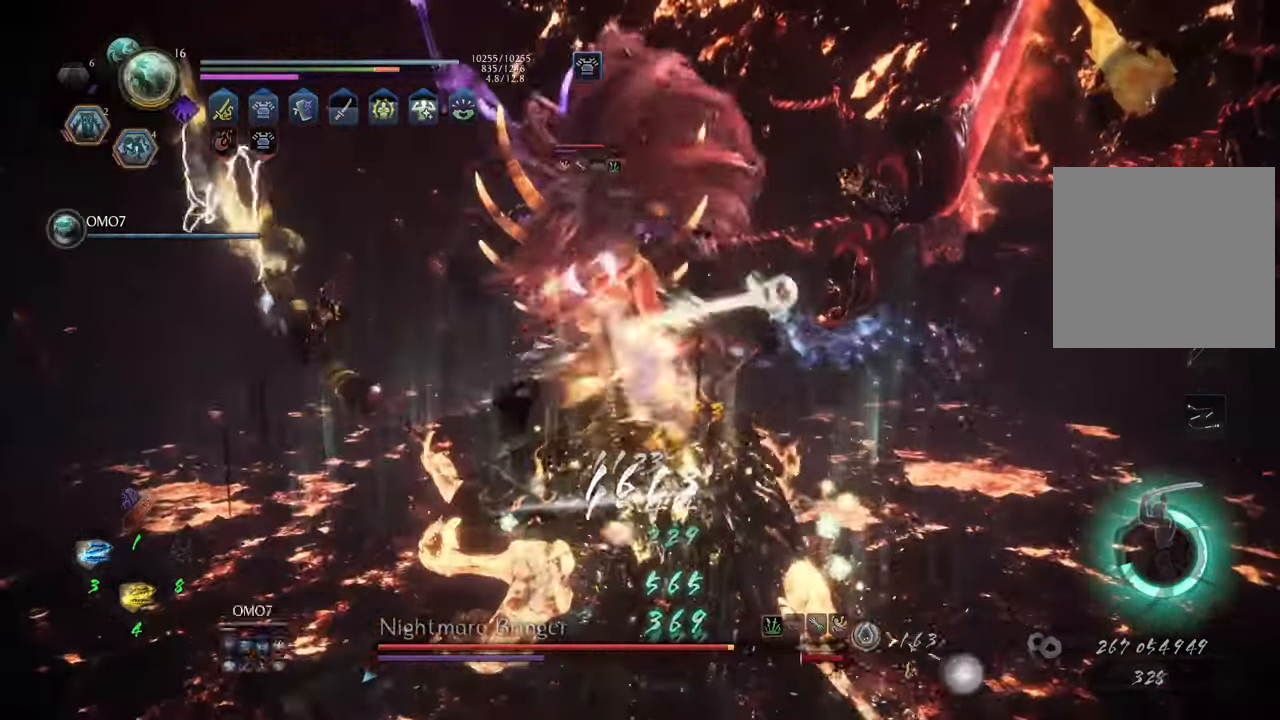
{"buttons": ["Y", "L1"], "left_stick": "center", "right_stick": "center", "events": []}
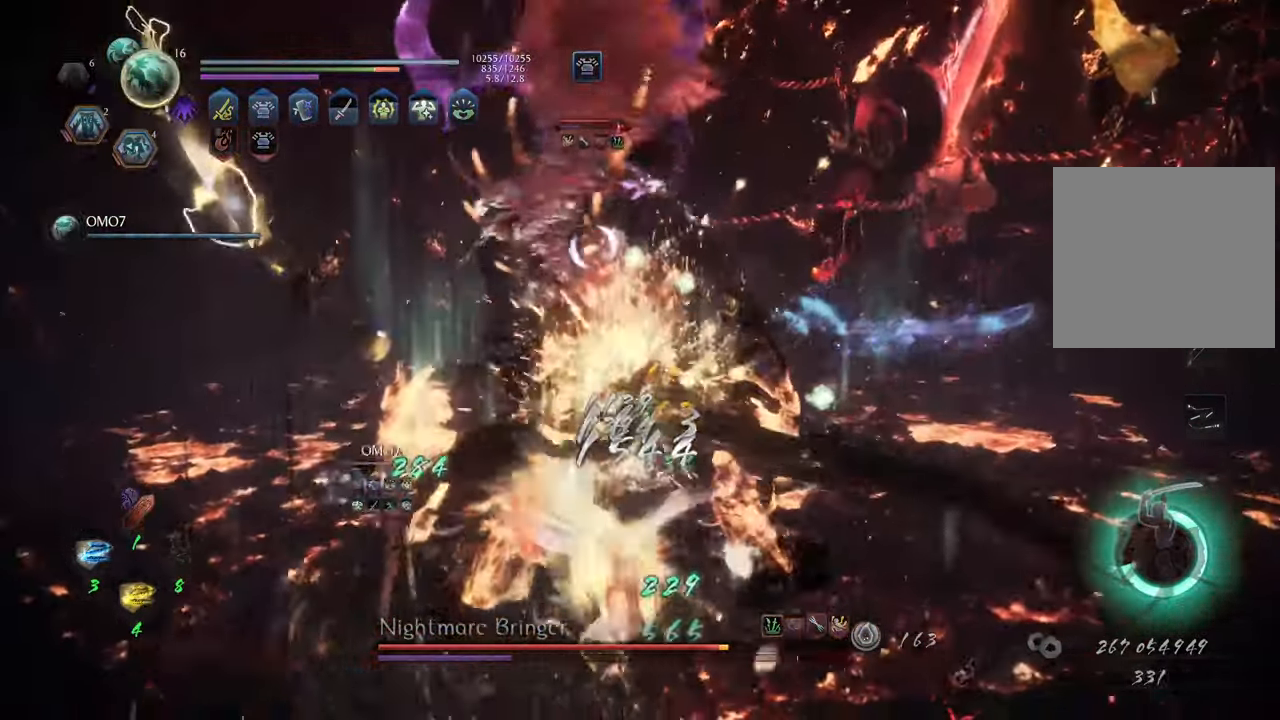
{"buttons": ["Y", "L1"], "left_stick": "center", "right_stick": "center", "events": []}
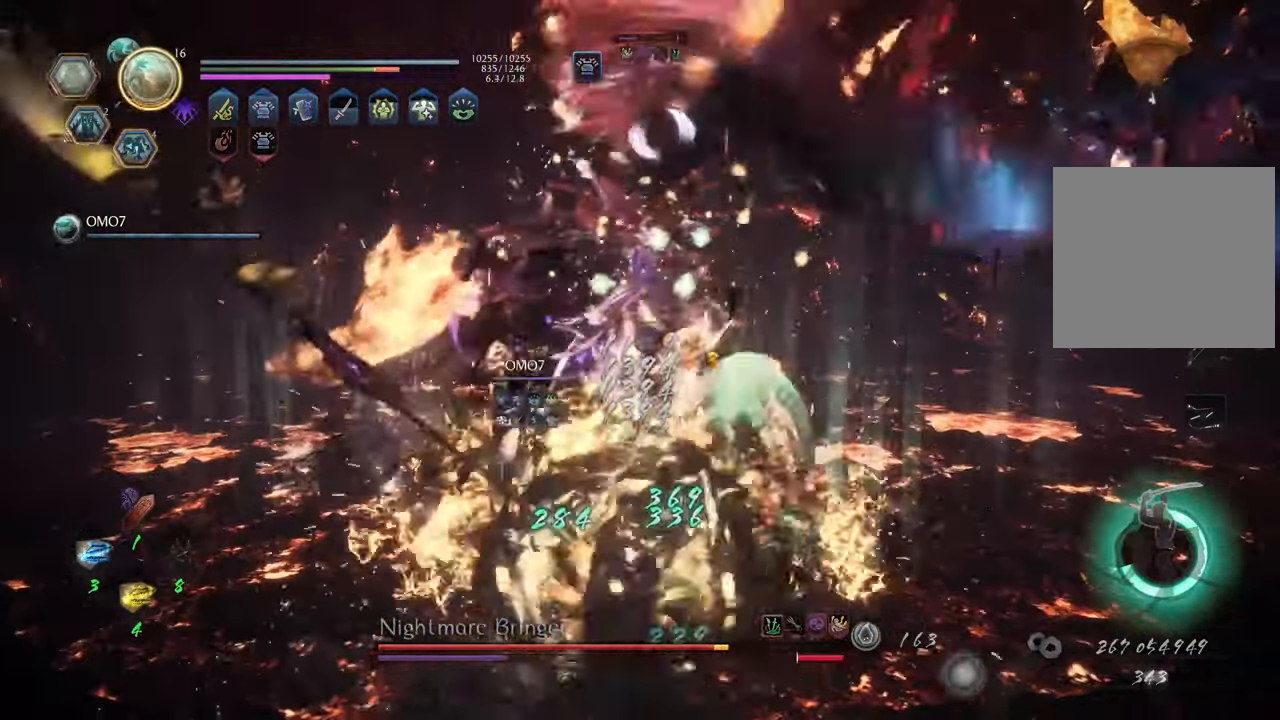
{"buttons": ["L1"], "left_stick": "center", "right_stick": "center", "events": [[500, "Y", "up"]]}
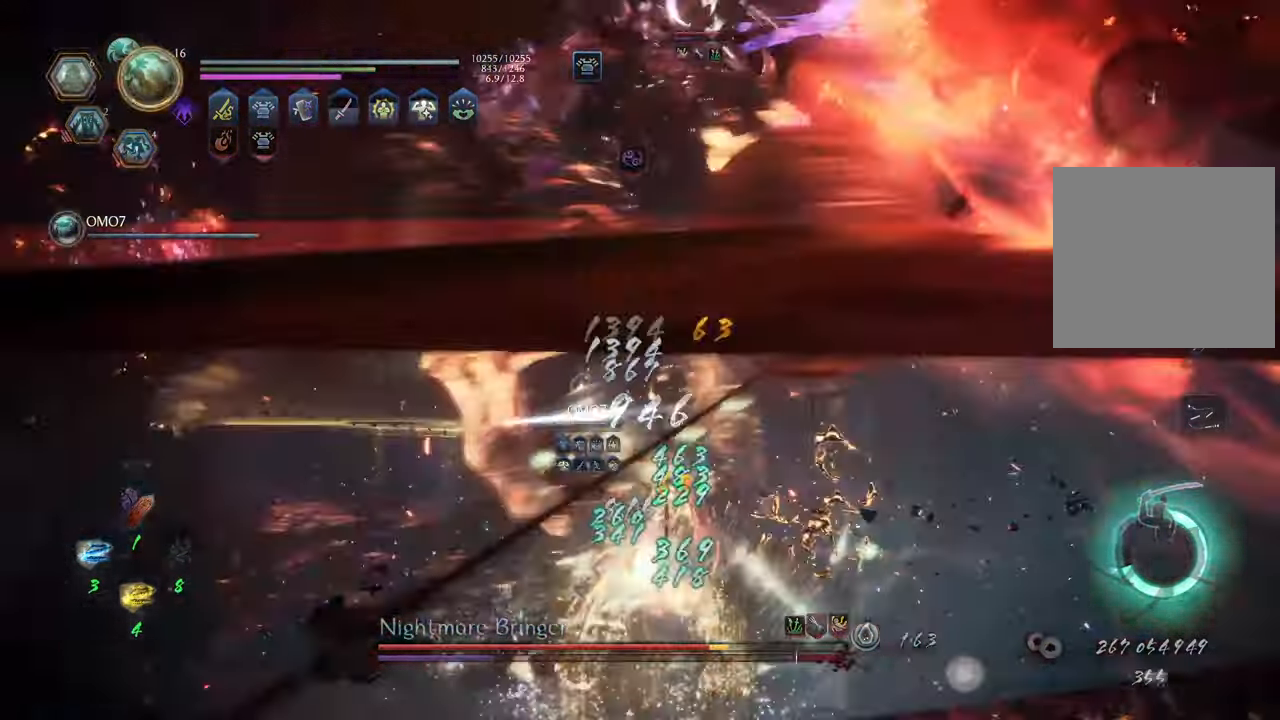
{"buttons": [], "left_stick": "up", "right_stick": "center", "events": [[50, "left_stick", "up-left"], [67, "L1", "up"], [250, "R1", "down"], [267, "left_stick", "up-right"], [367, "R1", "up"], [483, "left_stick", "up"]]}
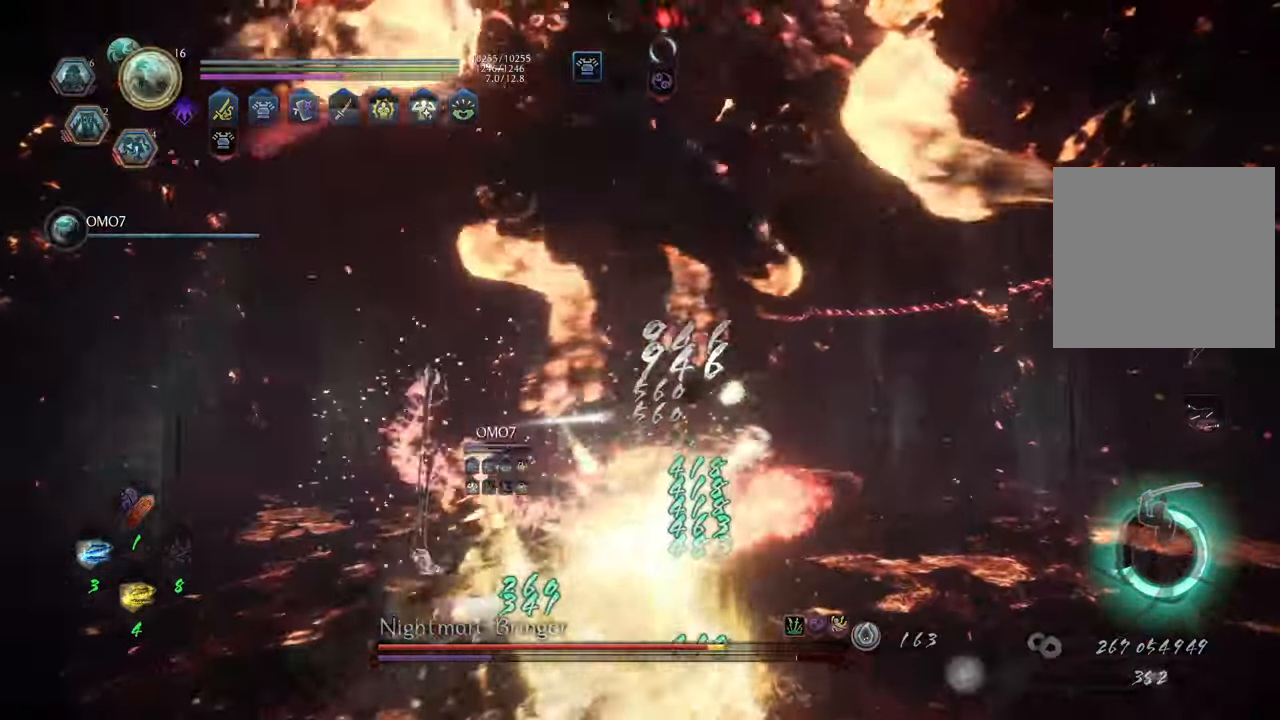
{"buttons": ["A"], "left_stick": "up", "right_stick": "center", "events": [[200, "A", "down"]]}
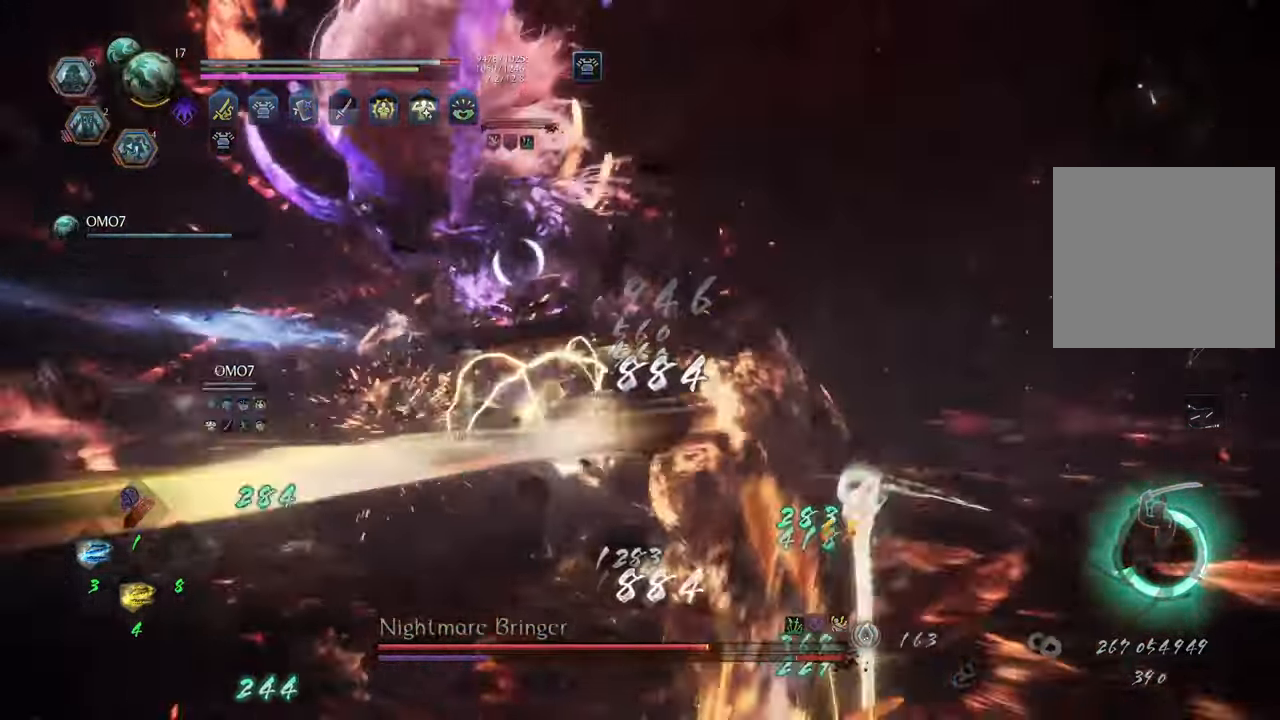
{"buttons": ["R2"], "left_stick": "up", "right_stick": "center", "events": [[67, "left_stick", "up-right"], [267, "A", "up"], [367, "A", "down"], [367, "R2", "down"], [367, "left_stick", "up"], [450, "A", "up"]]}
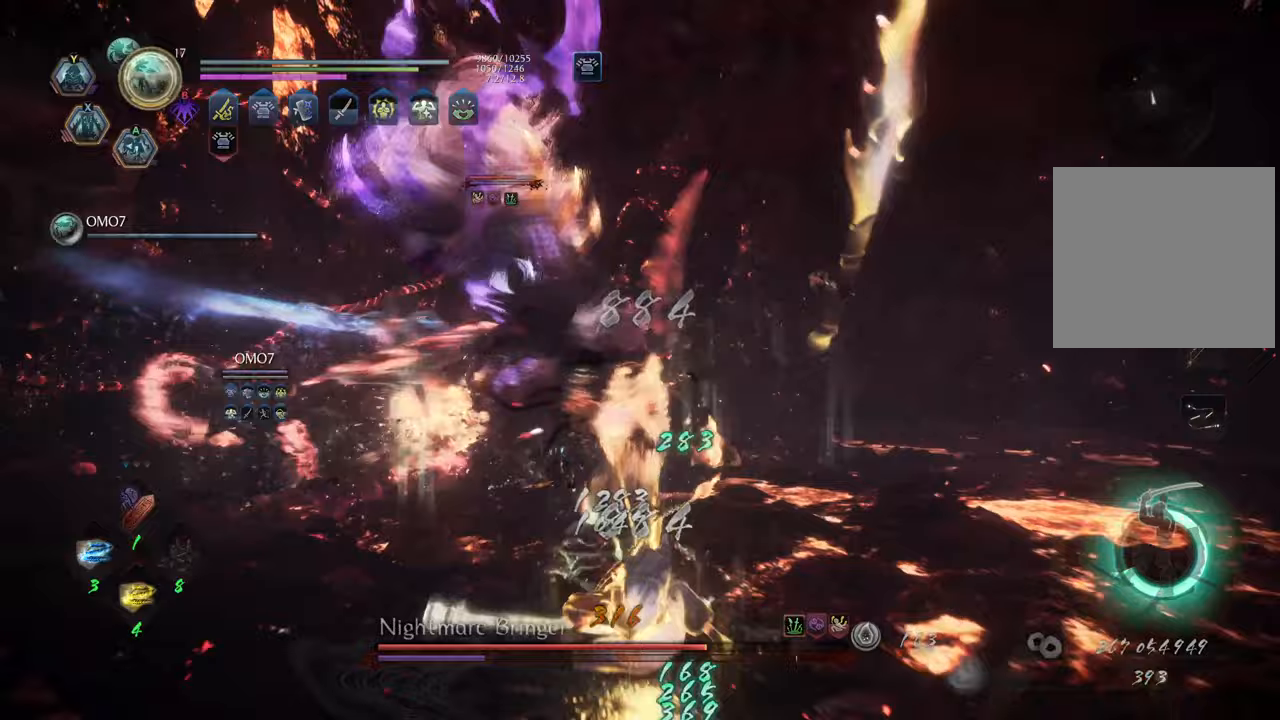
{"buttons": [], "left_stick": "up", "right_stick": "center", "events": [[33, "A", "down"], [117, "A", "up"], [433, "R2", "up"]]}
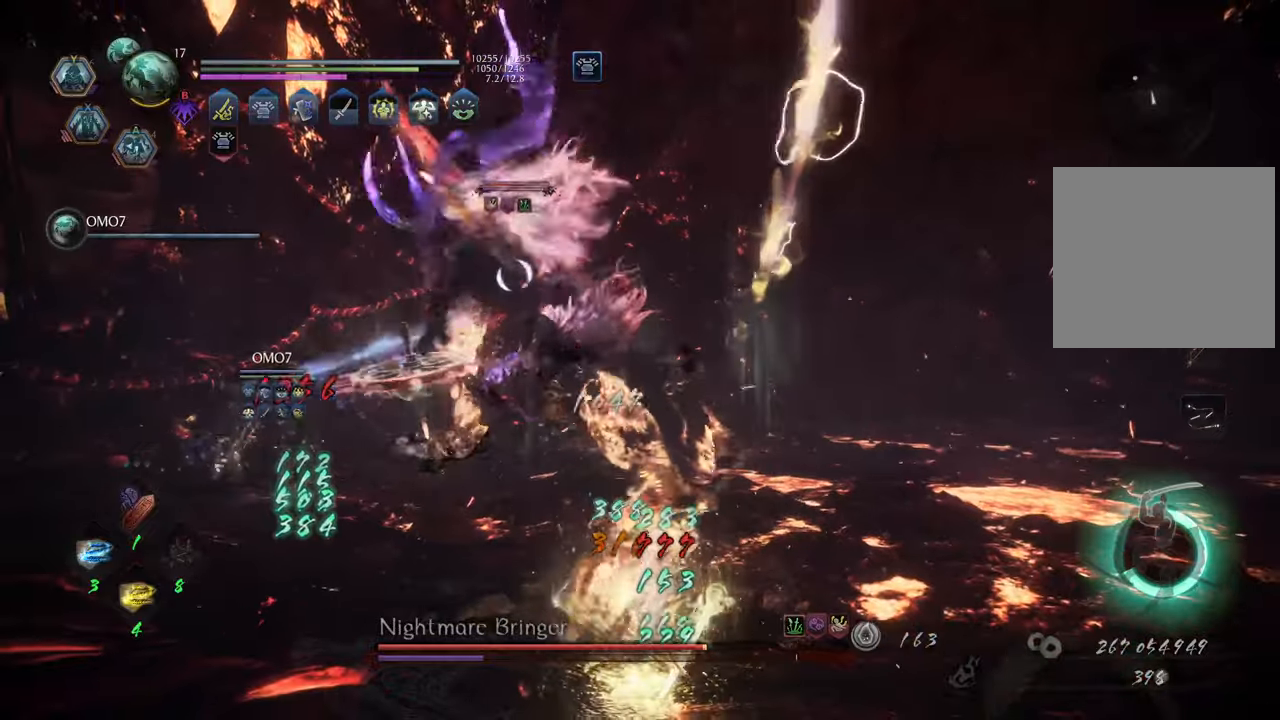
{"buttons": ["A"], "left_stick": "up", "right_stick": "center", "events": [[150, "A", "down"]]}
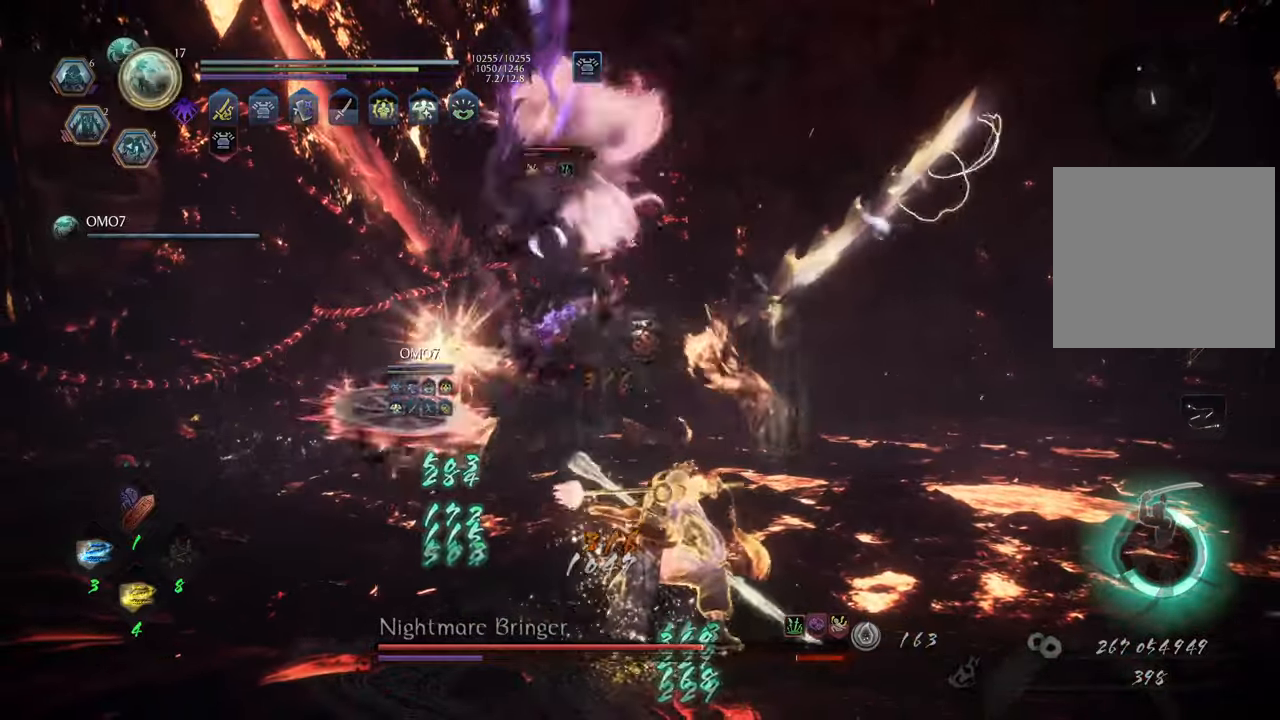
{"buttons": [], "left_stick": "up", "right_stick": "center", "events": [[433, "A", "up"]]}
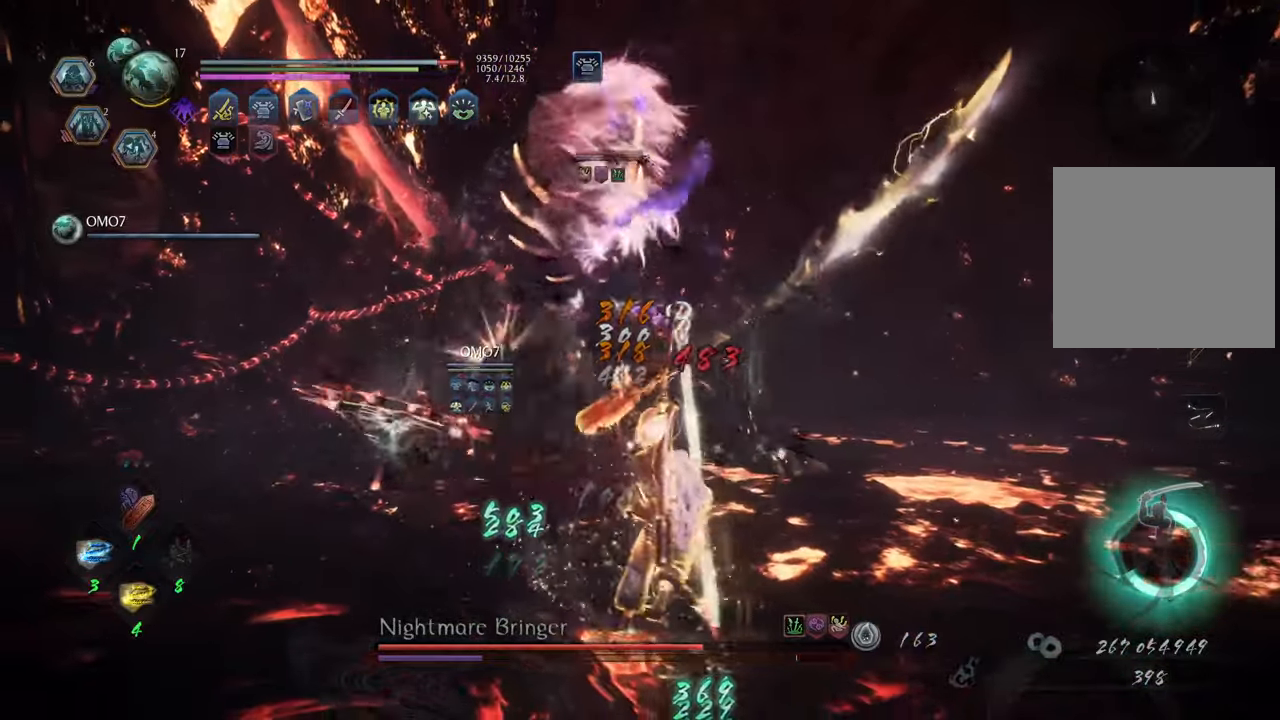
{"buttons": ["A", "R2"], "left_stick": "up", "right_stick": "center", "events": [[17, "R2", "down"], [33, "A", "down"], [117, "A", "up"], [183, "A", "down"], [250, "A", "up"], [333, "A", "down"], [383, "A", "up"], [483, "A", "down"]]}
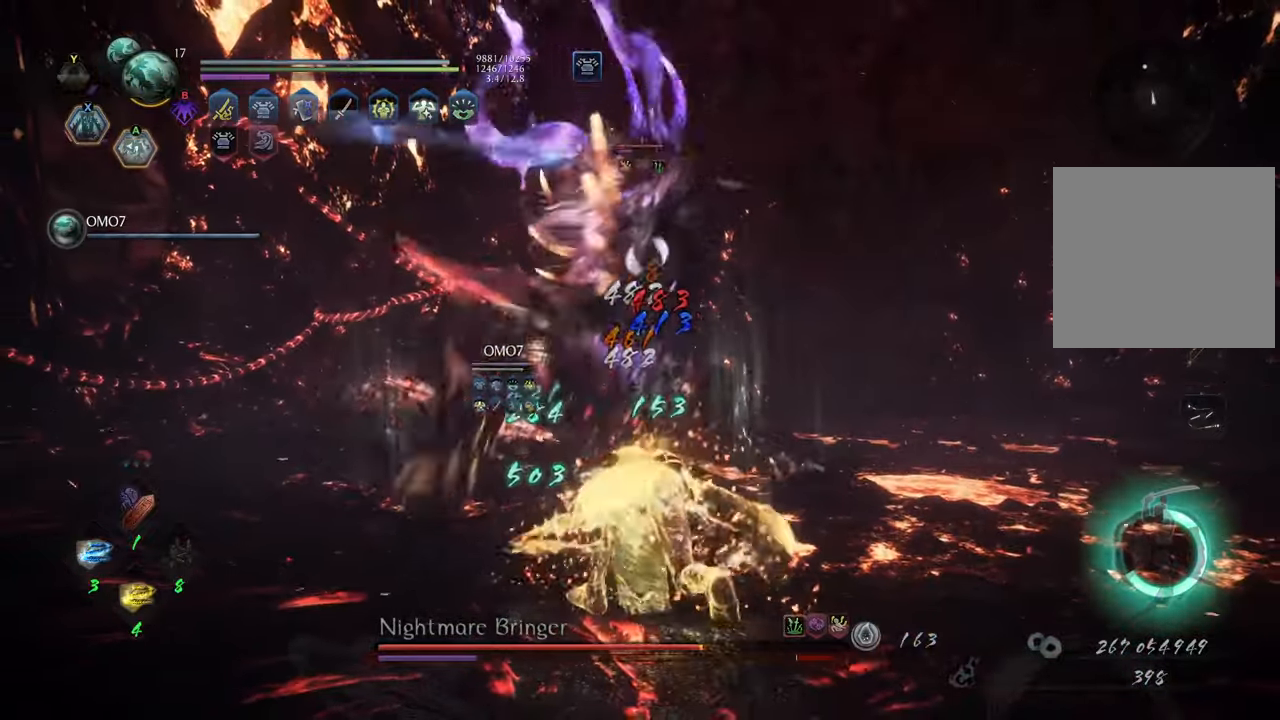
{"buttons": [], "left_stick": "up", "right_stick": "center", "events": [[50, "A", "up"], [200, "R2", "up"]]}
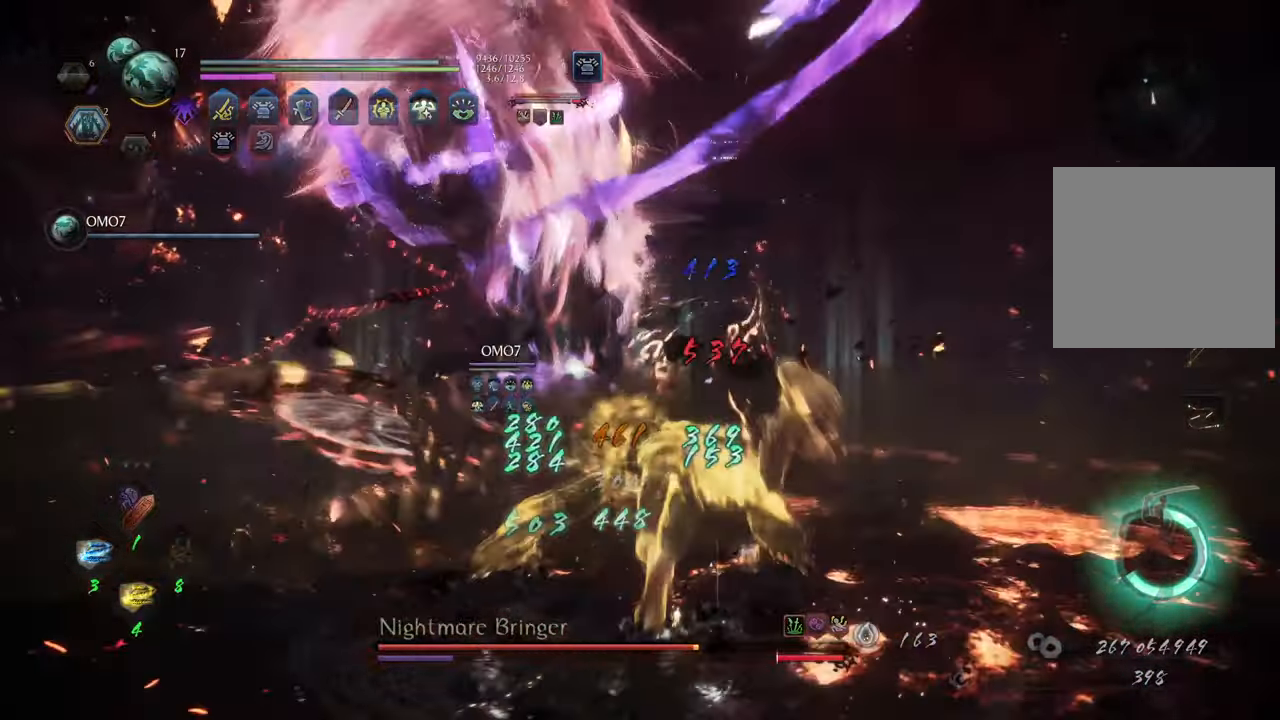
{"buttons": [], "left_stick": "up-right", "right_stick": "center", "events": [[383, "left_stick", "up-right"]]}
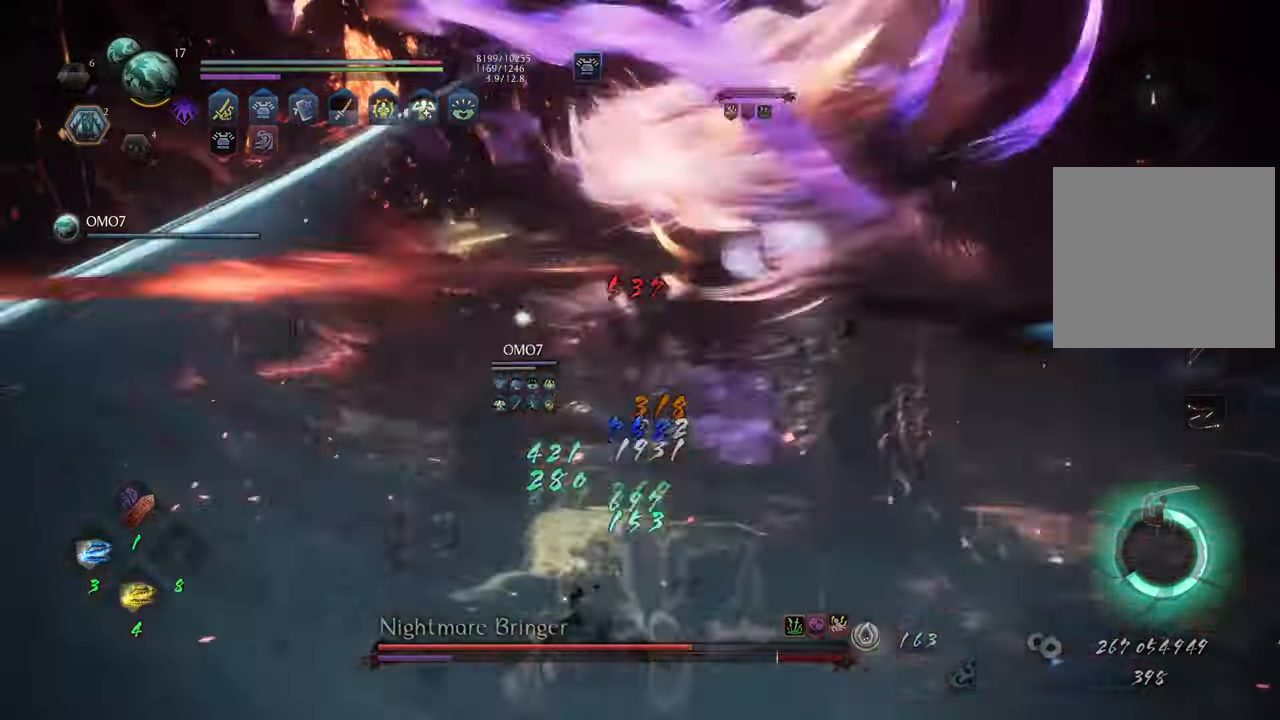
{"buttons": [], "left_stick": "up", "right_stick": "center", "events": [[333, "left_stick", "up"]]}
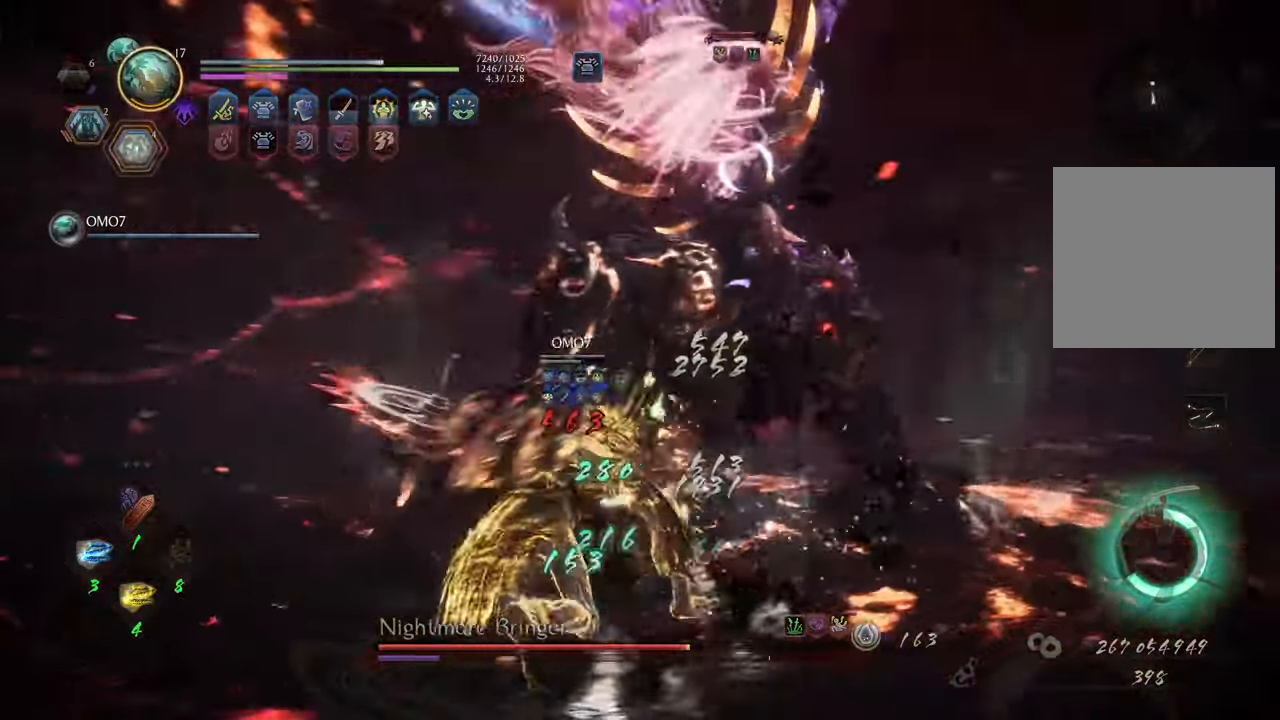
{"buttons": ["L1"], "left_stick": "up-left", "right_stick": "center", "events": [[233, "left_stick", "up-left"], [400, "L1", "down"]]}
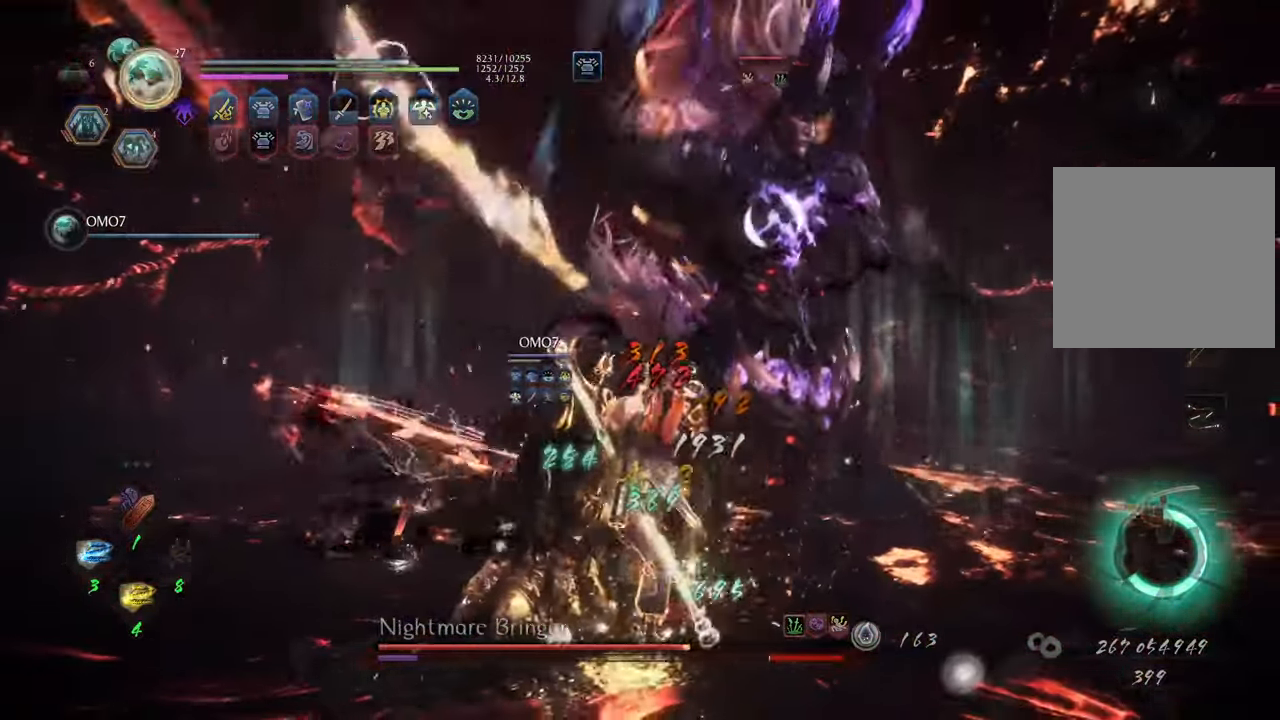
{"buttons": [], "left_stick": "up-left", "right_stick": "center", "events": [[83, "A", "down"], [200, "A", "up"], [467, "L1", "up"]]}
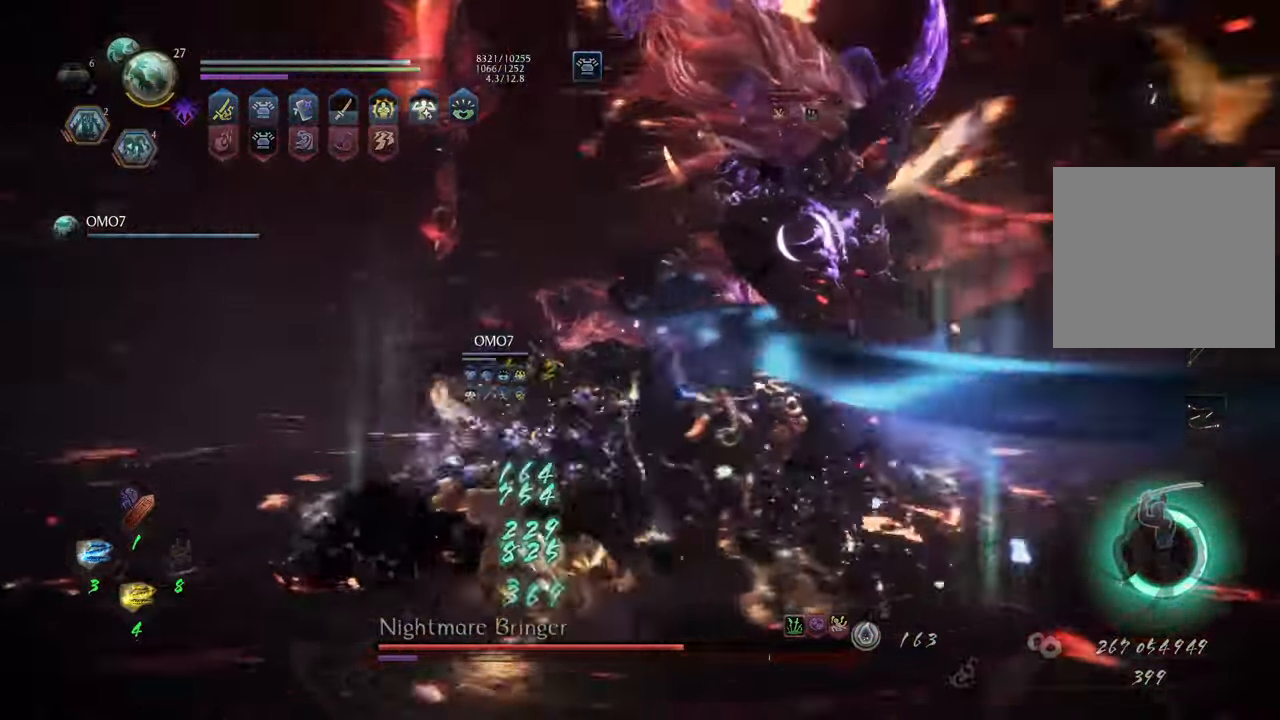
{"buttons": [], "left_stick": "up-left", "right_stick": "center", "events": []}
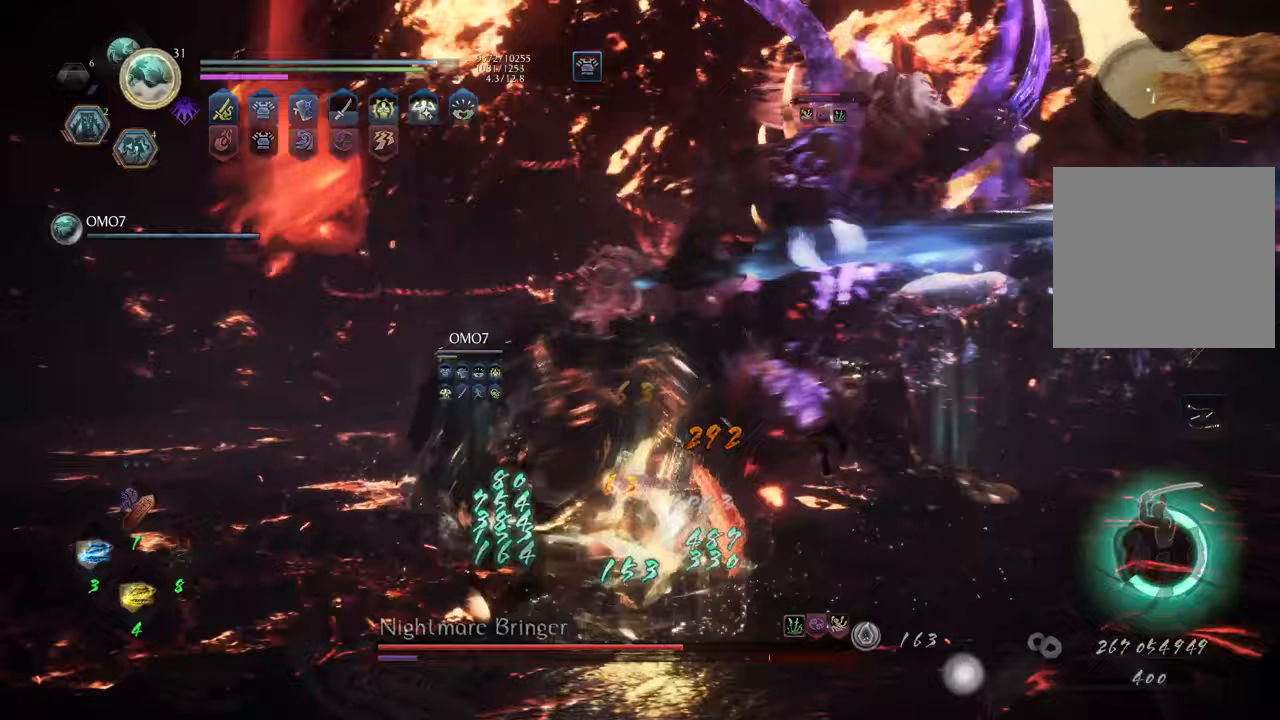
{"buttons": [], "left_stick": "up-left", "right_stick": "center", "events": []}
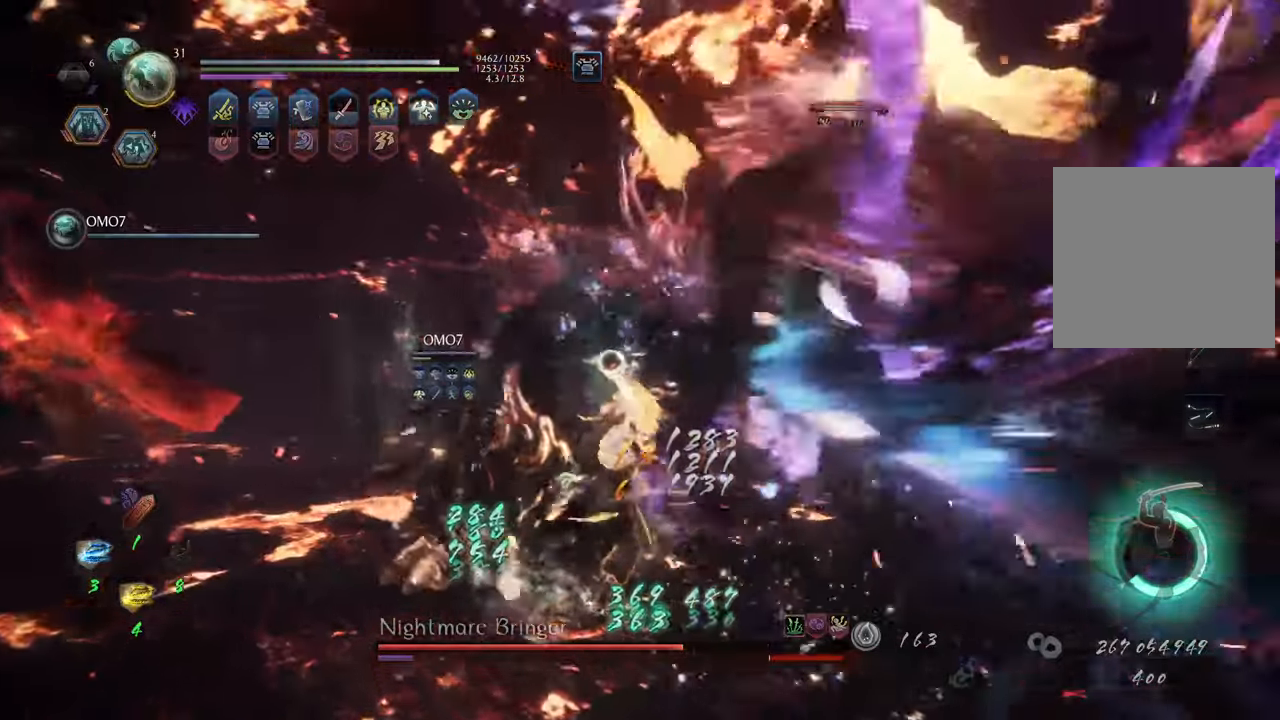
{"buttons": ["Y", "L1"], "left_stick": "center", "right_stick": "center", "events": [[133, "L1", "down"], [233, "Y", "down"], [383, "left_stick", "center"]]}
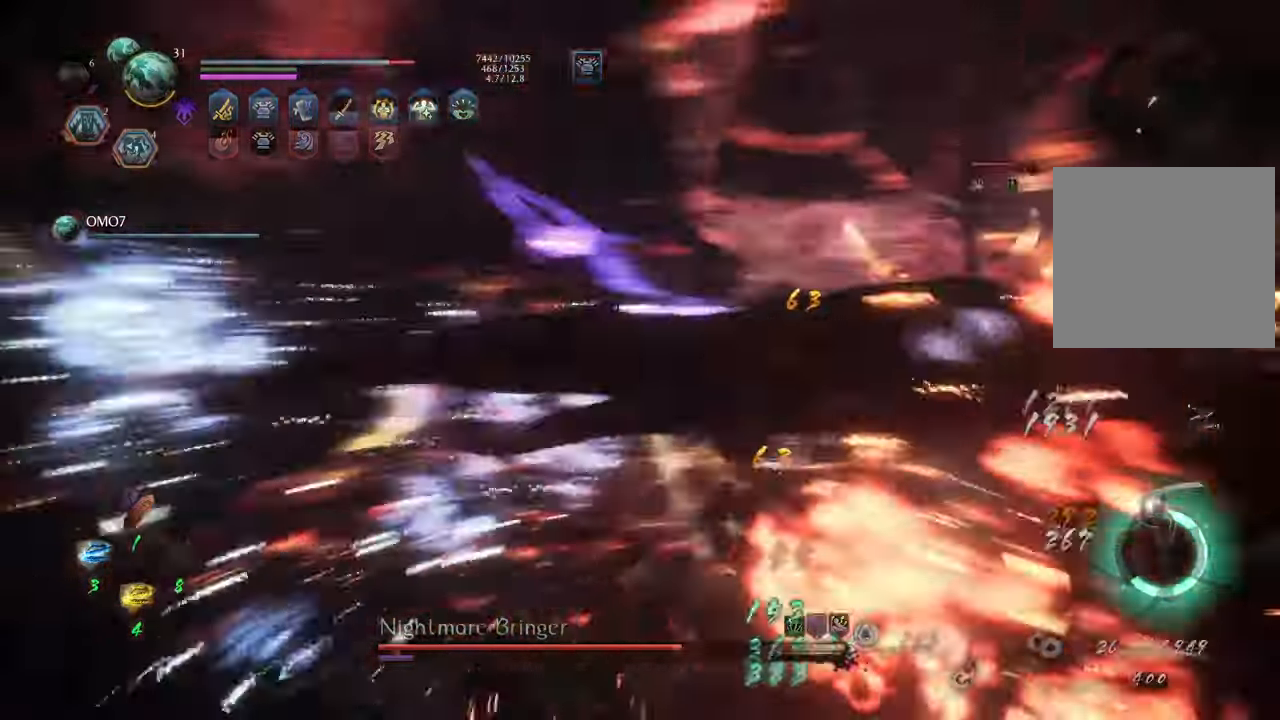
{"buttons": [], "left_stick": "up-left", "right_stick": "center", "events": [[150, "Y", "up"], [317, "left_stick", "up-left"], [333, "L1", "up"]]}
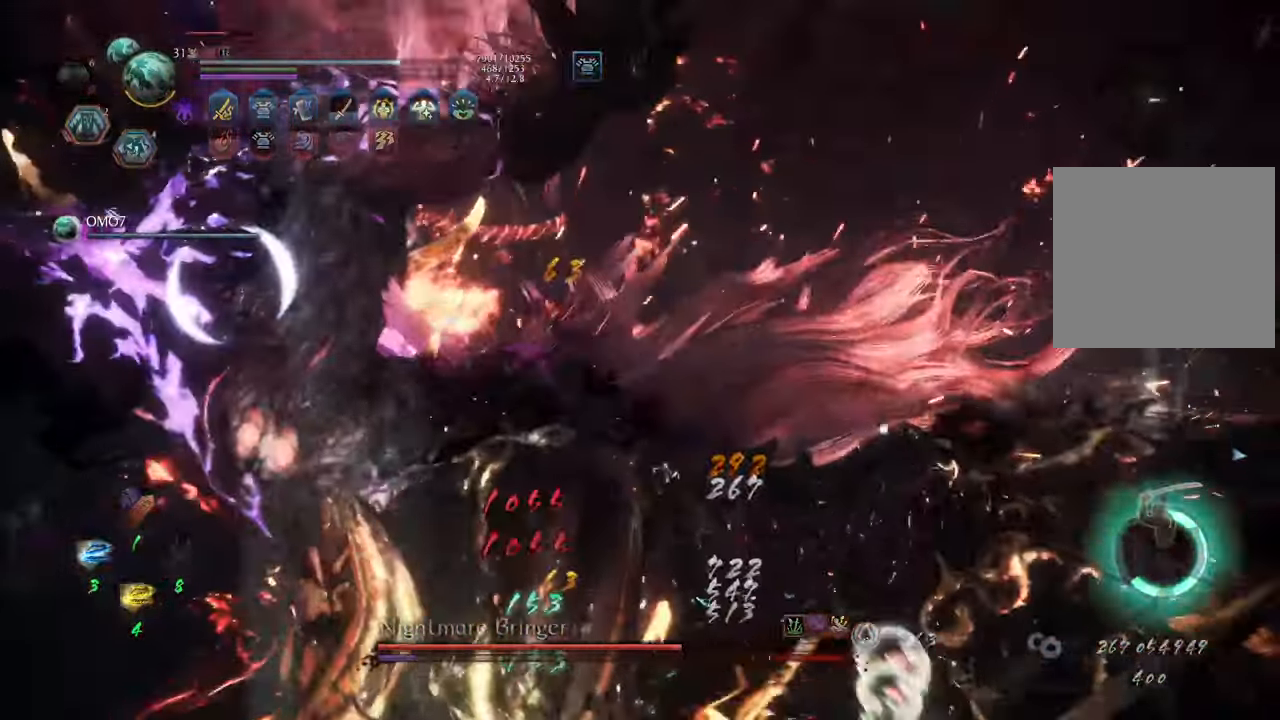
{"buttons": [], "left_stick": "up-right", "right_stick": "center", "events": [[183, "left_stick", "up"], [400, "left_stick", "up-right"]]}
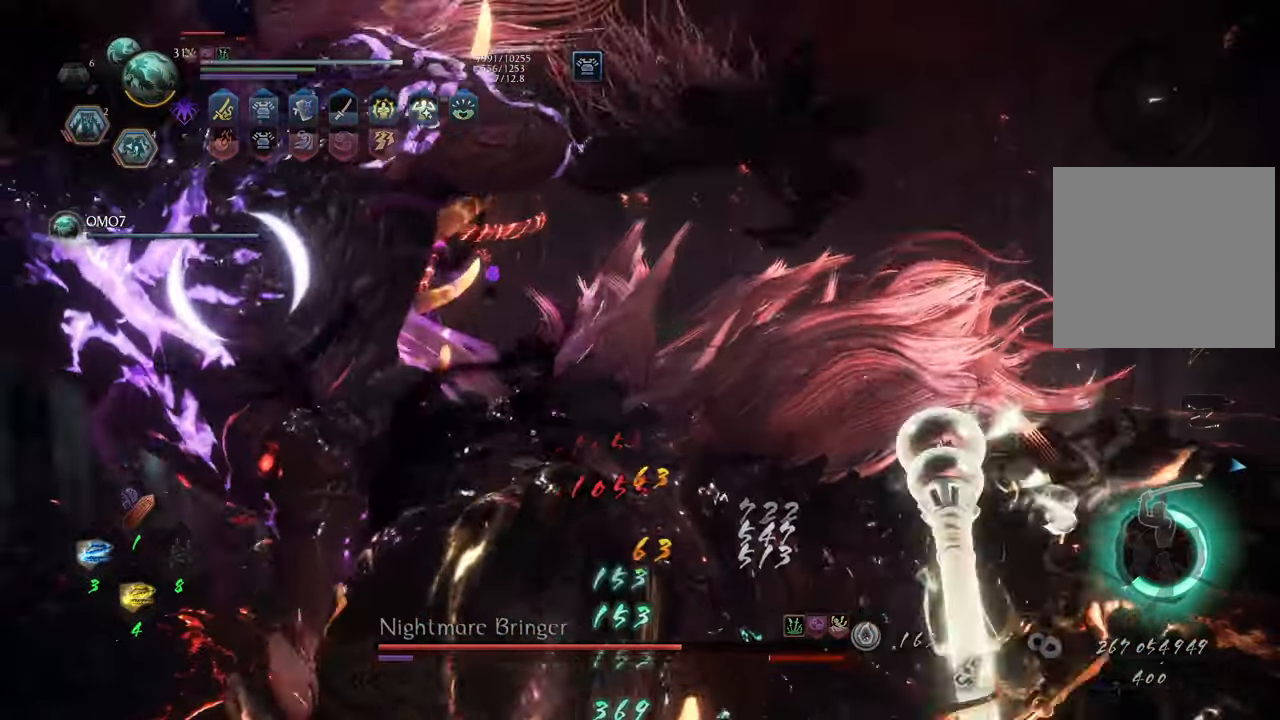
{"buttons": [], "left_stick": "up", "right_stick": "center", "events": [[100, "A", "down"], [217, "A", "up"], [500, "left_stick", "up"]]}
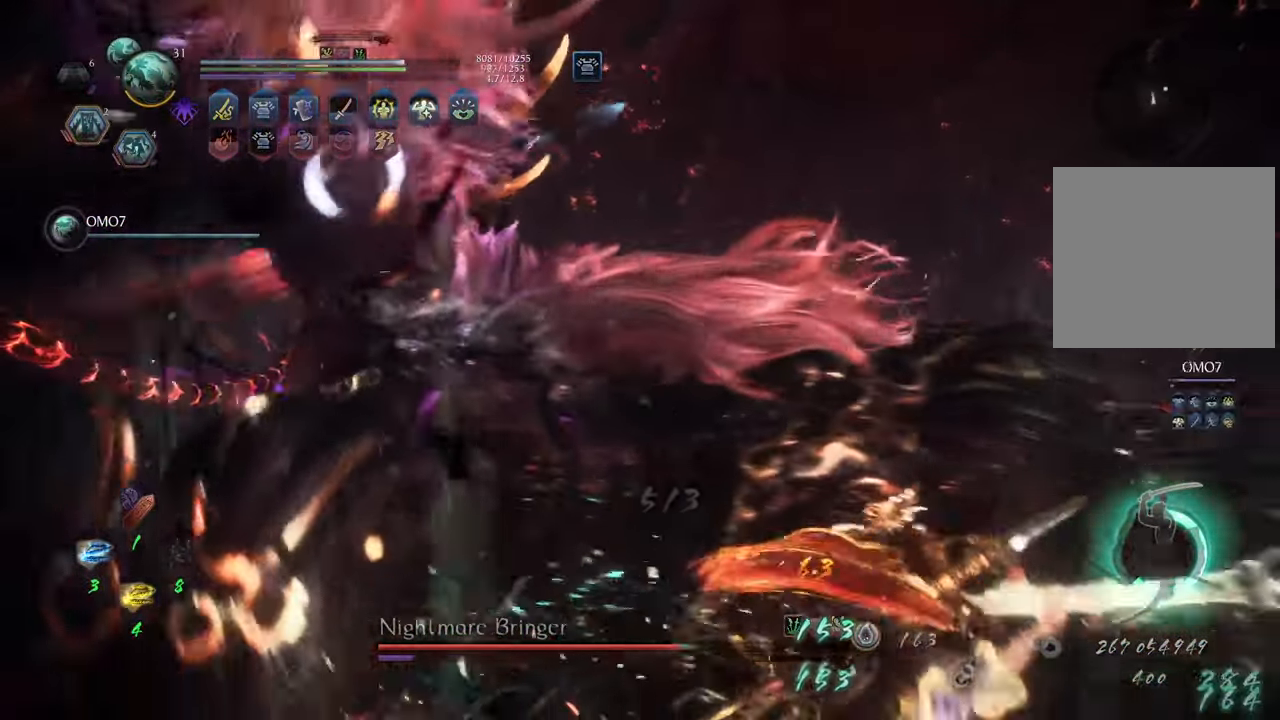
{"buttons": ["L1"], "left_stick": "up", "right_stick": "center", "events": [[467, "L1", "down"]]}
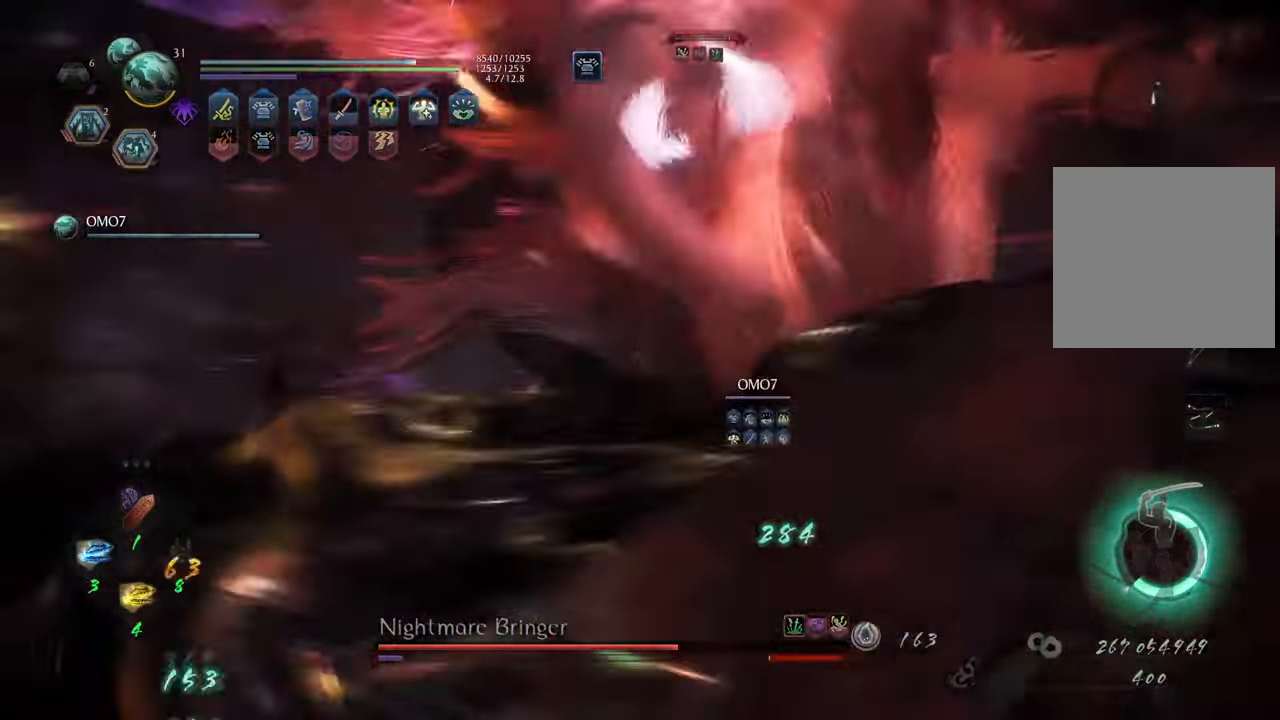
{"buttons": ["Y", "L1"], "left_stick": "center", "right_stick": "center", "events": [[50, "Y", "down"], [200, "left_stick", "center"]]}
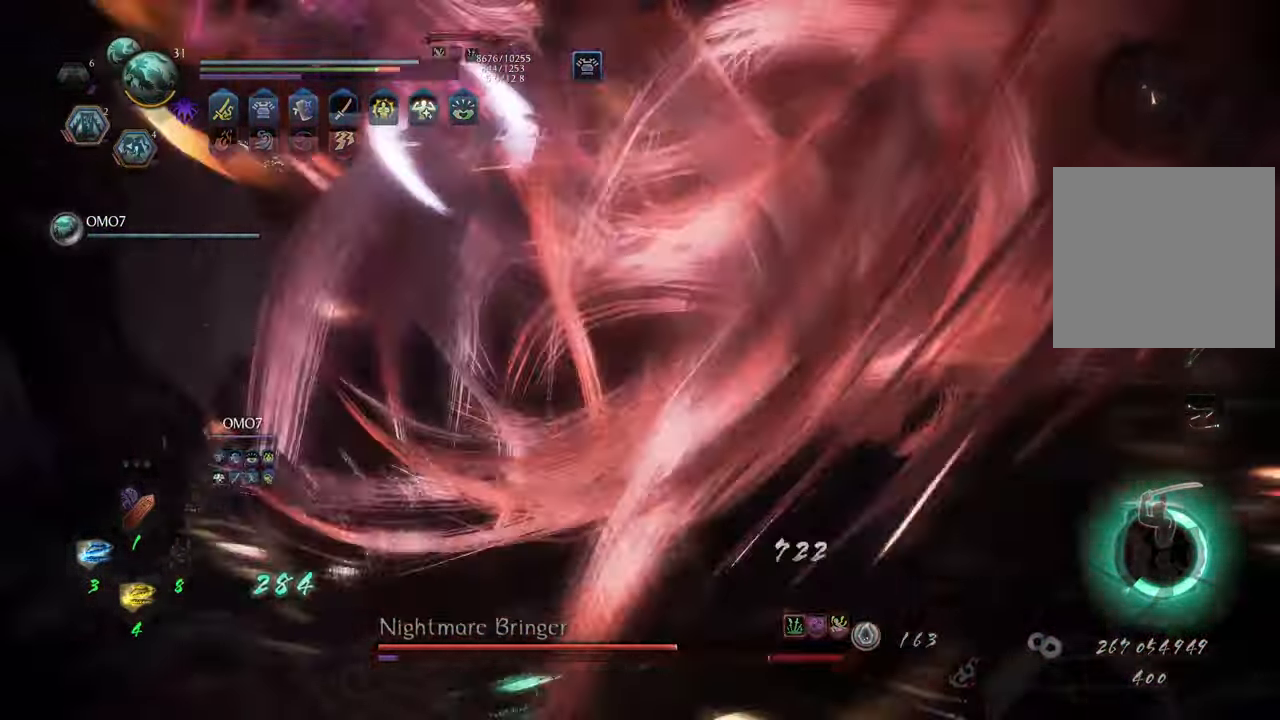
{"buttons": ["Y", "L1"], "left_stick": "center", "right_stick": "center", "events": []}
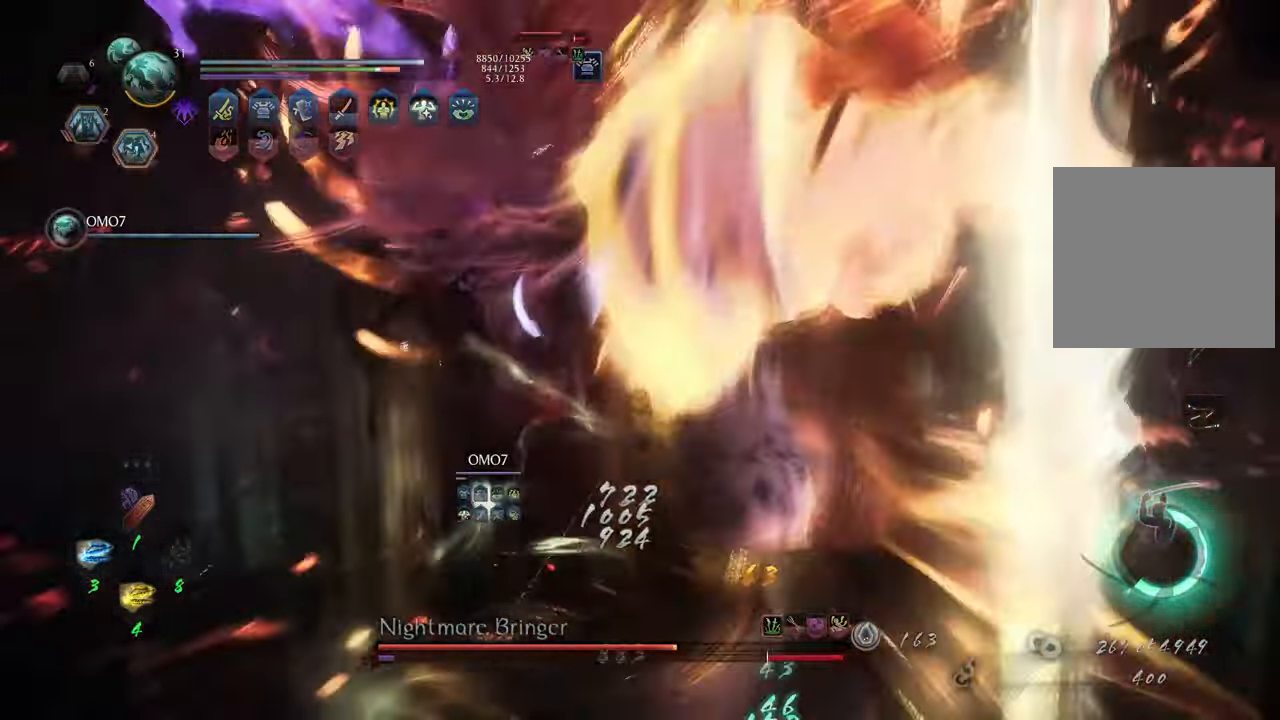
{"buttons": ["Y", "L1"], "left_stick": "center", "right_stick": "center", "events": []}